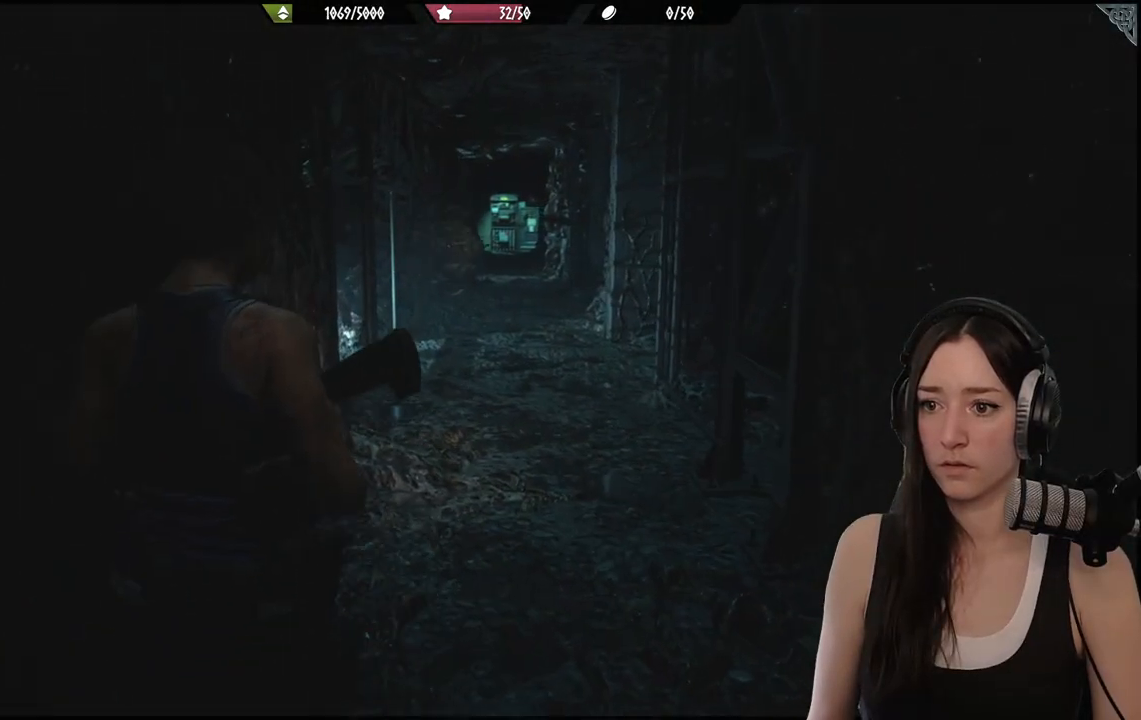
Gameplay with a controller (Xbox layout); each line is a JSON object with the inputs held at the frame after it. "events" lists button and stick changes between this image and that frame as [ms after this image, input, new state], when the widget could be followed in between.
{"buttons": [], "left_stick": "up", "right_stick": "center", "events": []}
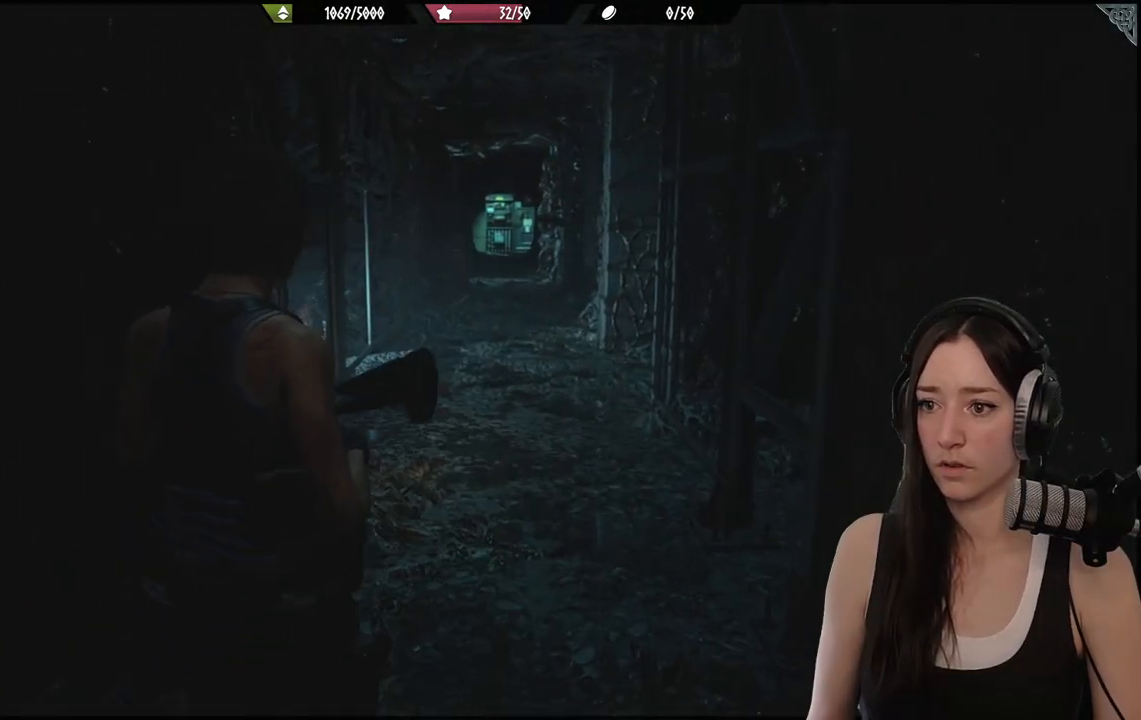
{"buttons": [], "left_stick": "up", "right_stick": "center", "events": []}
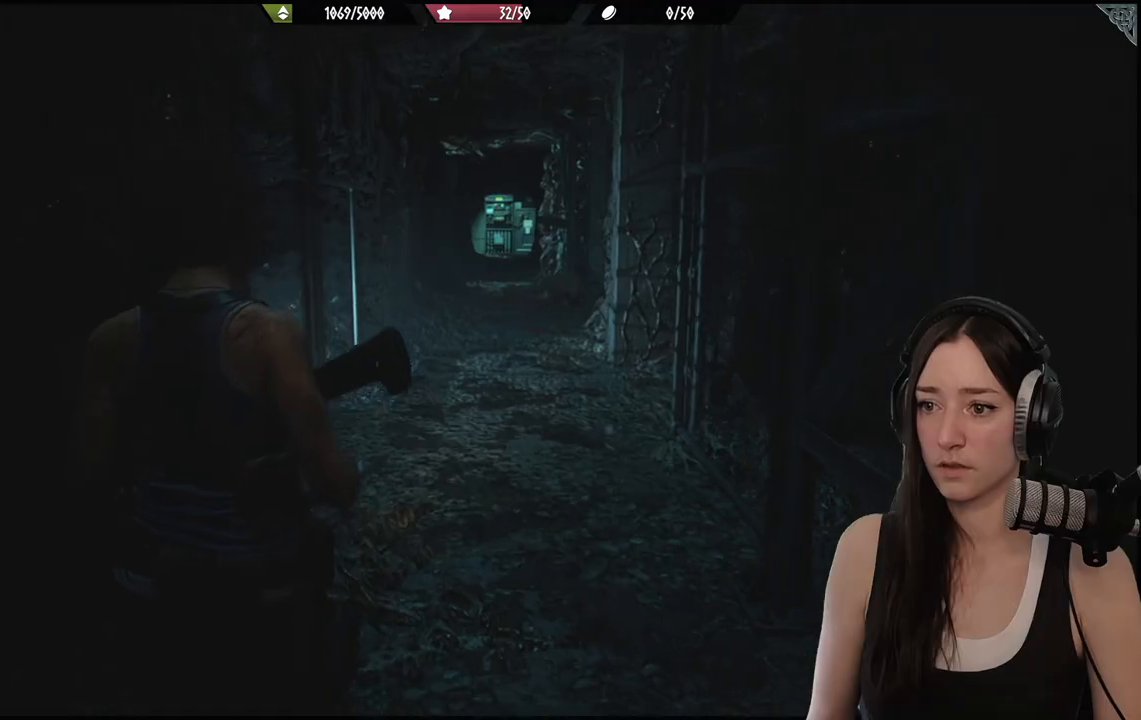
{"buttons": [], "left_stick": "up", "right_stick": "down-left", "events": [[417, "right_stick", "down-left"]]}
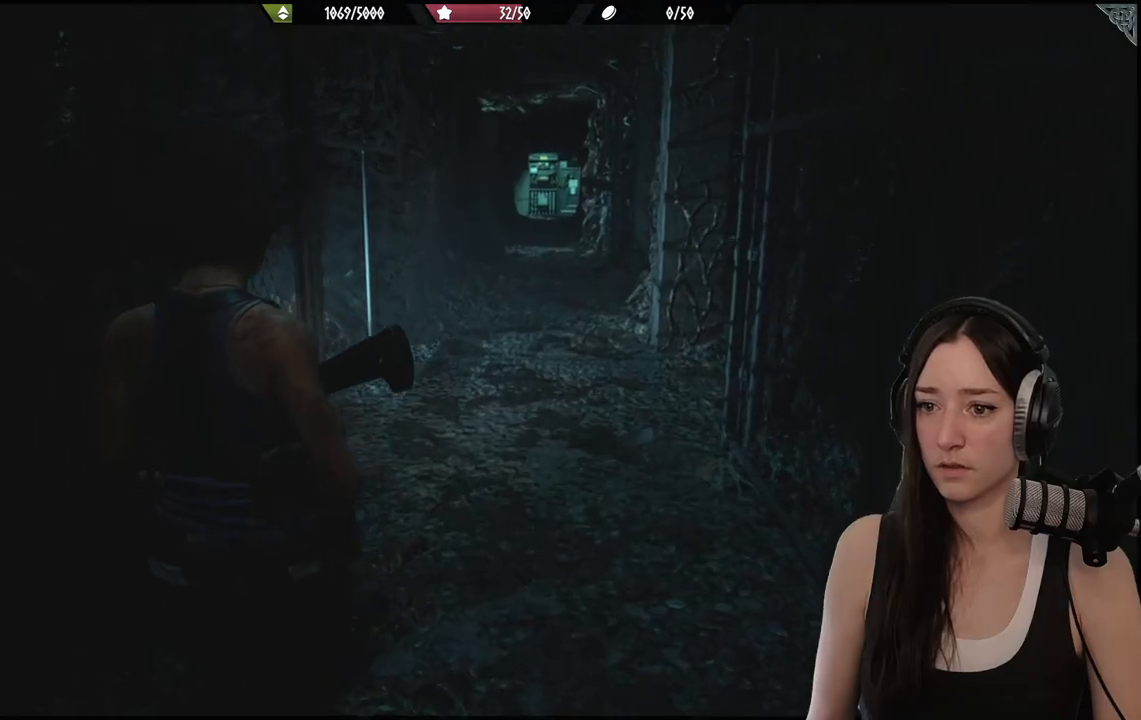
{"buttons": [], "left_stick": "up", "right_stick": "center", "events": [[67, "L2", "down"], [67, "right_stick", "center"], [300, "Y", "down"], [400, "Y", "up"], [433, "L2", "up"]]}
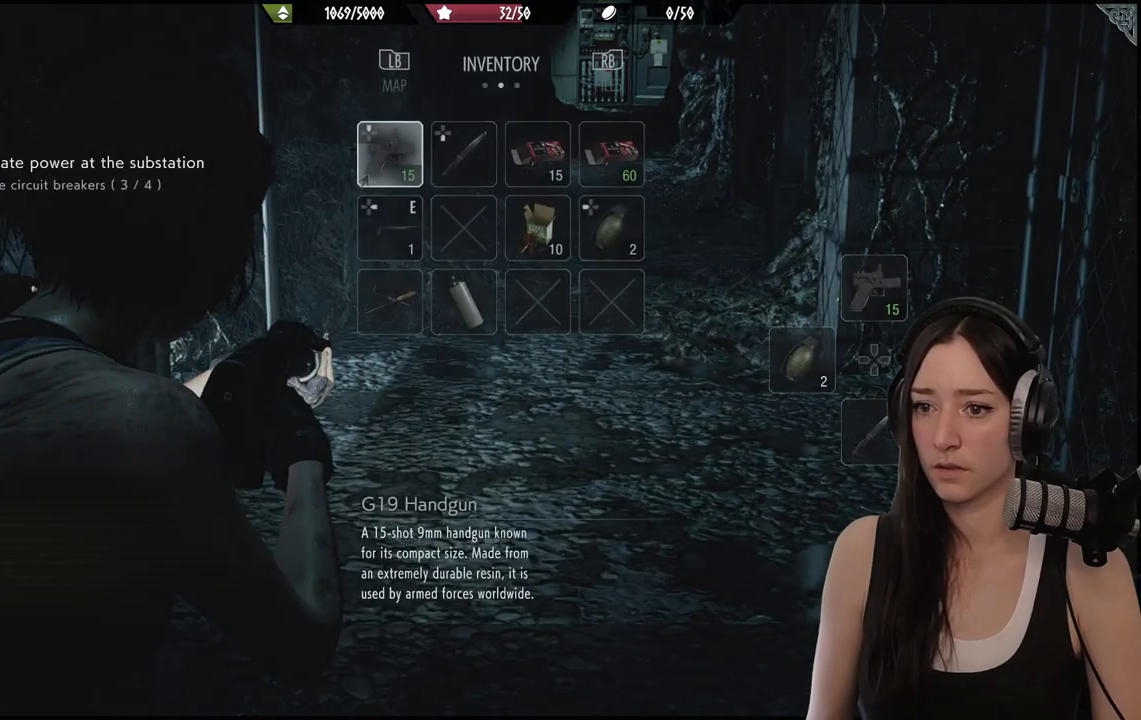
{"buttons": [], "left_stick": "center", "right_stick": "center", "events": [[67, "left_stick", "up-left"], [467, "left_stick", "center"]]}
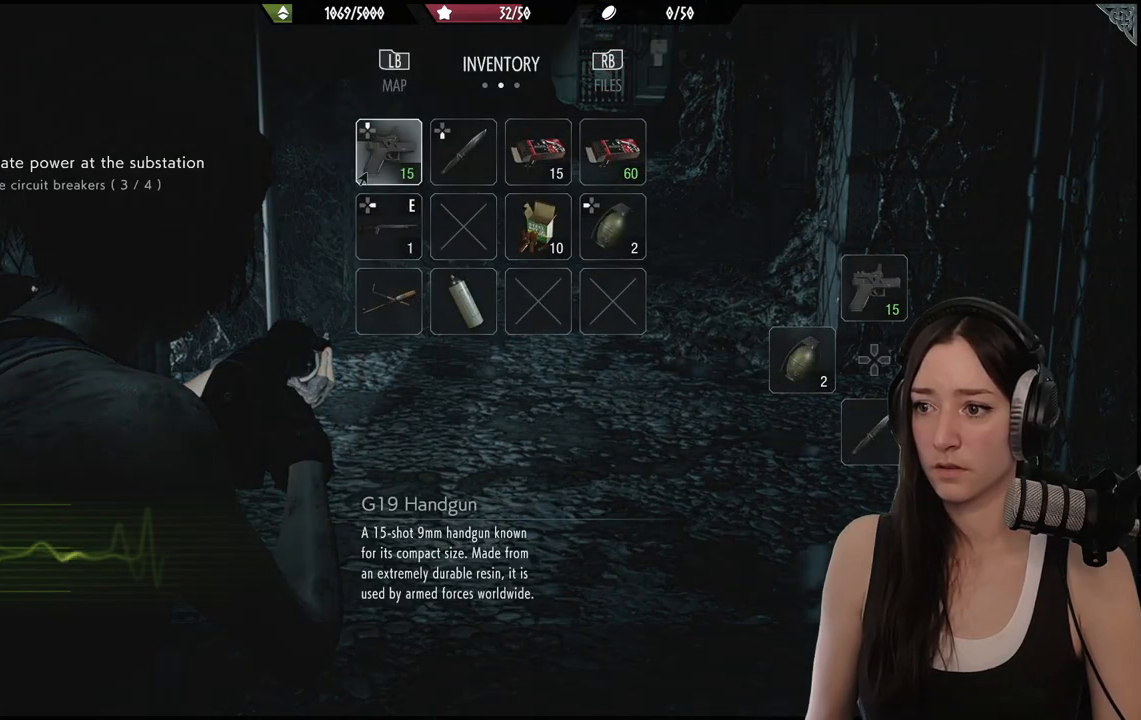
{"buttons": [], "left_stick": "center", "right_stick": "center", "events": []}
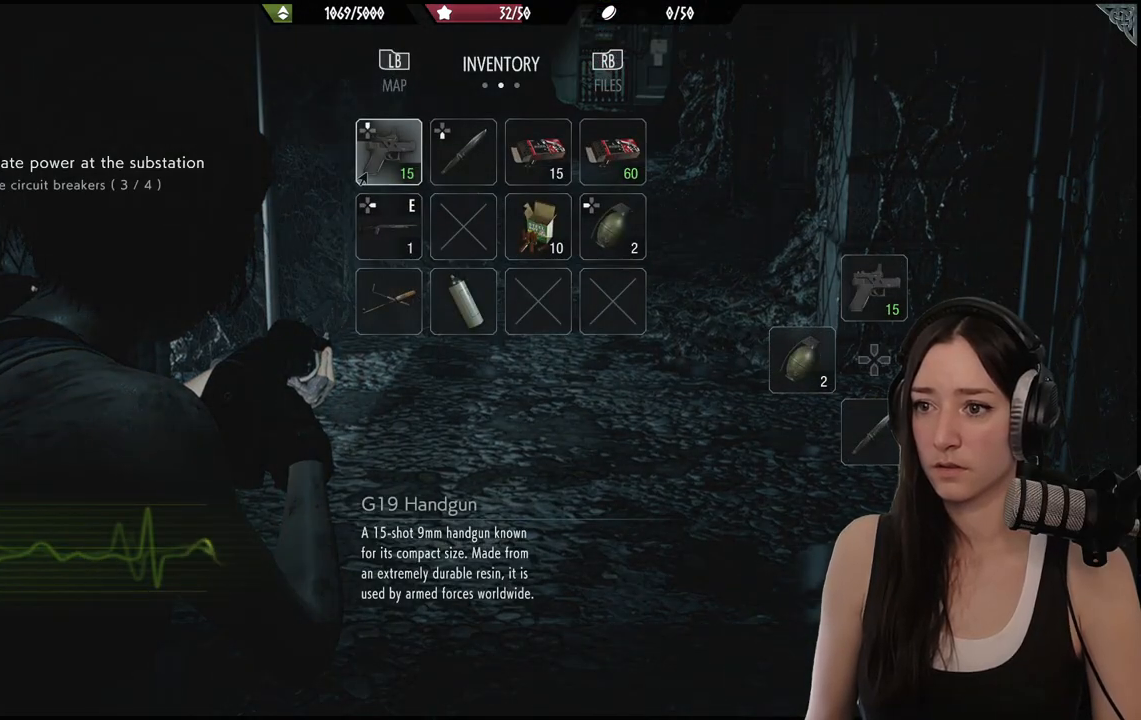
{"buttons": [], "left_stick": "center", "right_stick": "center", "events": []}
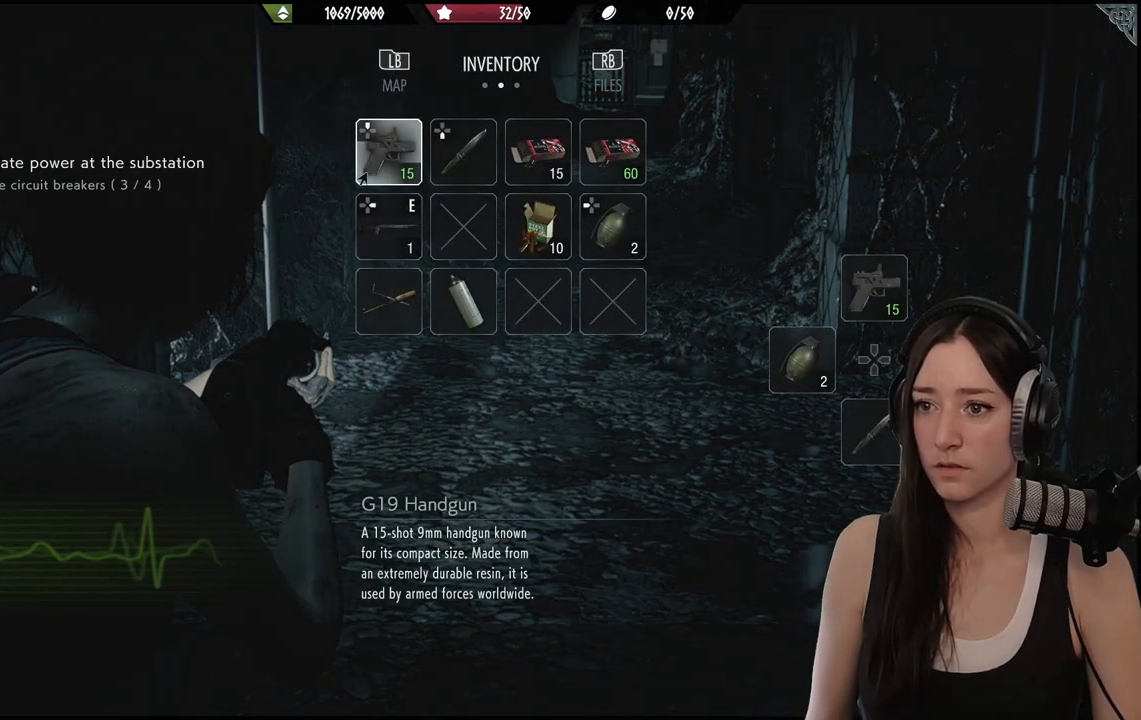
{"buttons": [], "left_stick": "center", "right_stick": "center", "events": []}
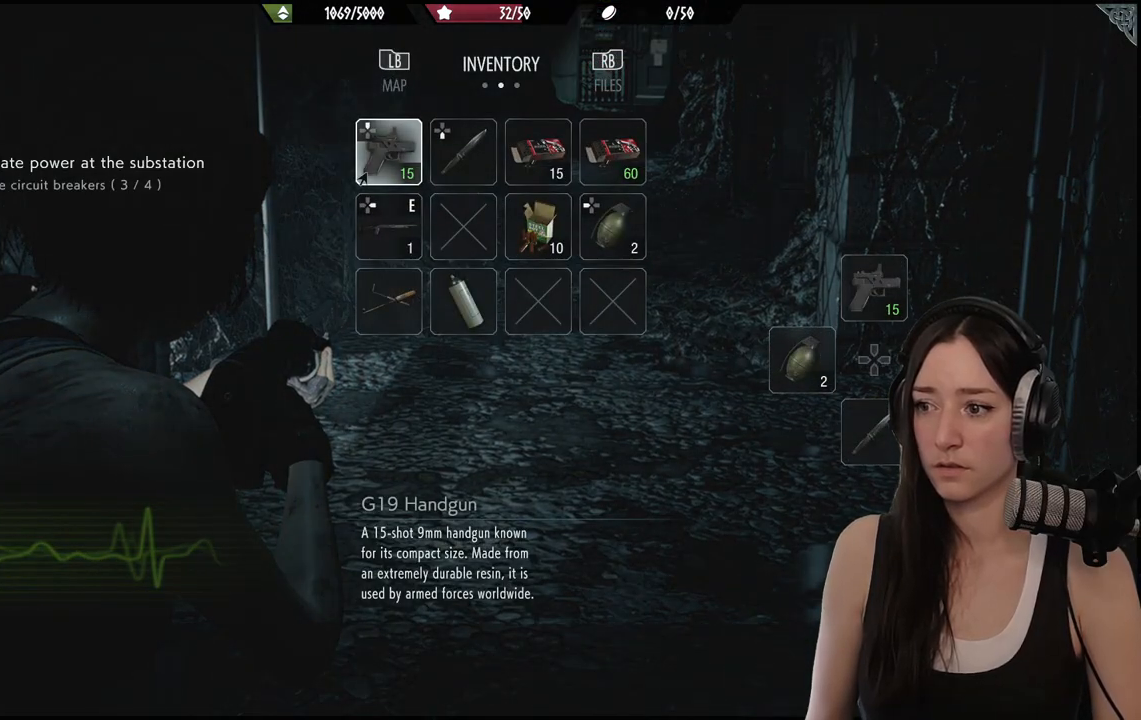
{"buttons": [], "left_stick": "center", "right_stick": "center", "events": [[333, "B", "down"], [500, "B", "up"]]}
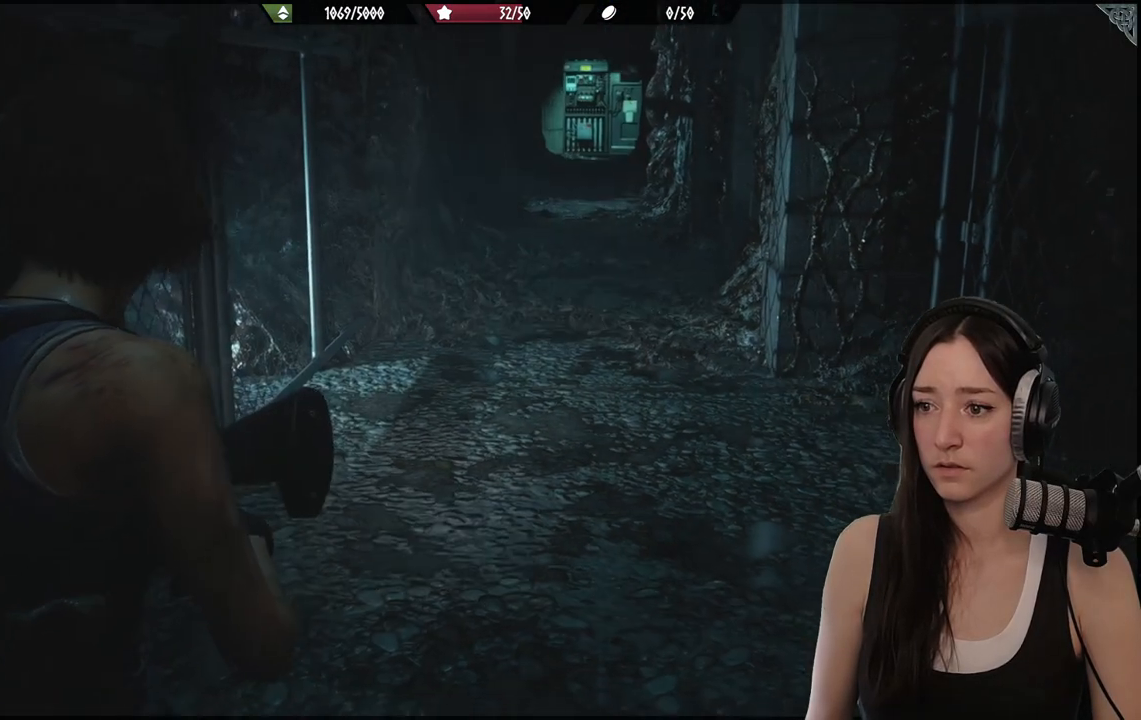
{"buttons": [], "left_stick": "center", "right_stick": "center", "events": []}
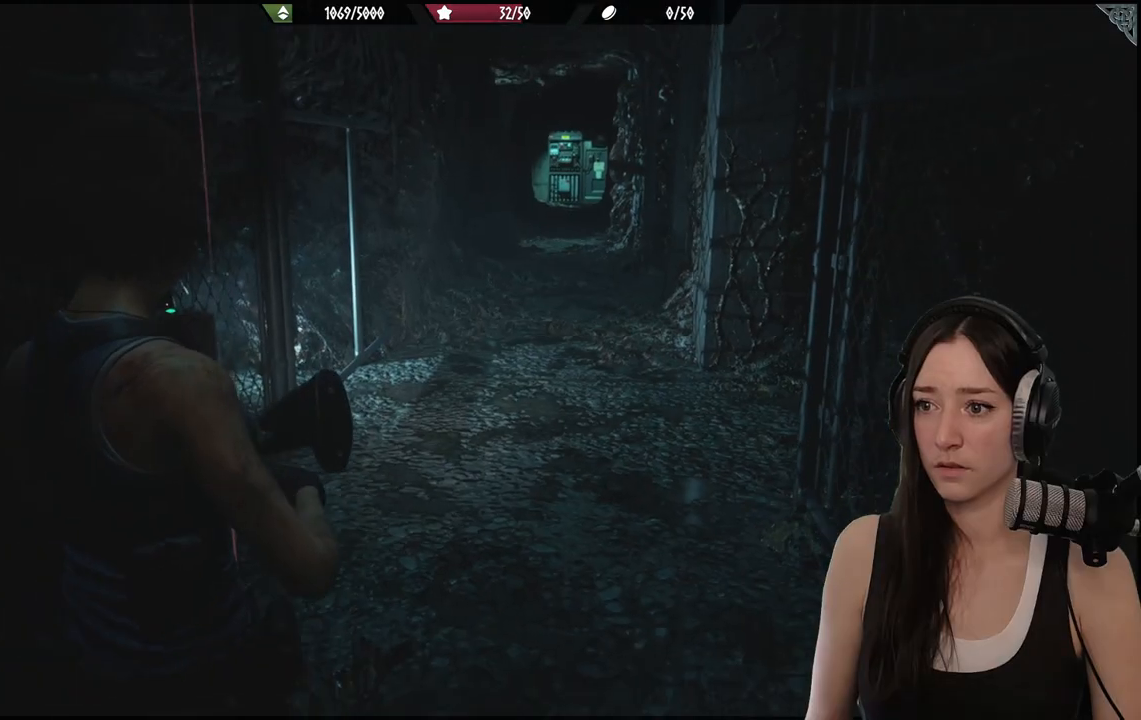
{"buttons": [], "left_stick": "up-right", "right_stick": "right", "events": [[367, "left_stick", "up-right"], [467, "right_stick", "right"]]}
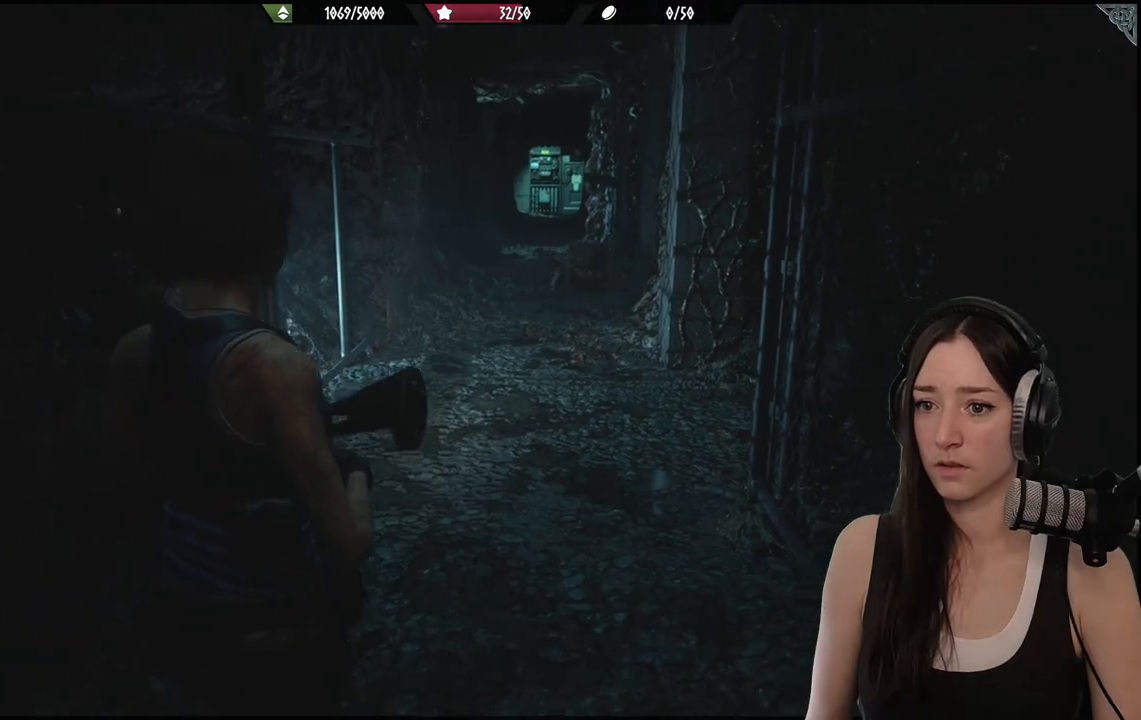
{"buttons": ["L2"], "left_stick": "up", "right_stick": "center", "events": [[17, "left_stick", "up"], [100, "right_stick", "center"], [267, "L2", "down"]]}
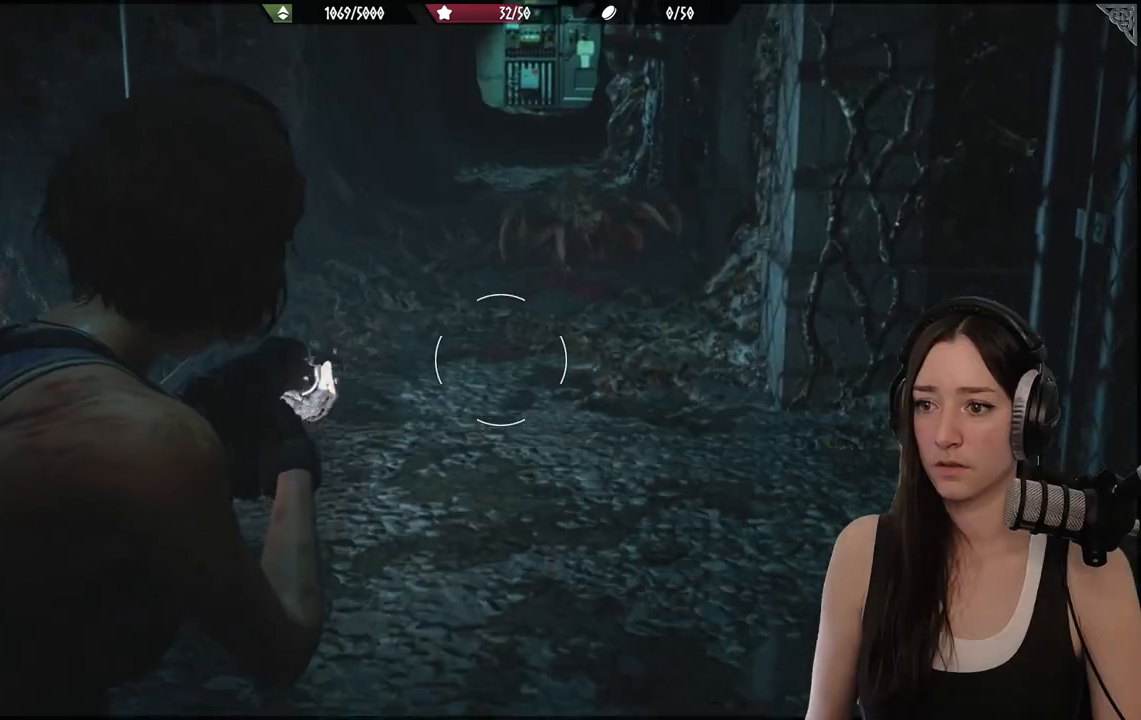
{"buttons": [], "left_stick": "down", "right_stick": "right", "events": [[283, "L2", "up"], [300, "left_stick", "center"], [467, "right_stick", "right"], [500, "left_stick", "down"]]}
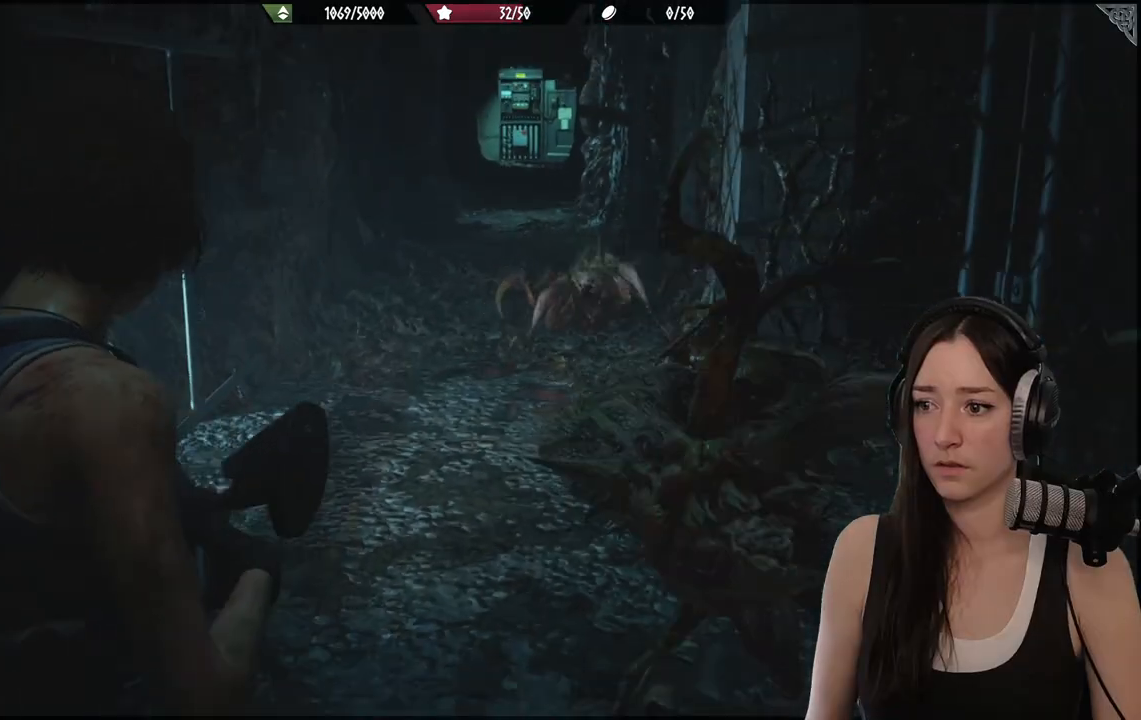
{"buttons": ["L2"], "left_stick": "down", "right_stick": "right", "events": [[83, "right_stick", "down-right"], [150, "L2", "down"], [200, "L3", "down"], [367, "L3", "up"], [400, "right_stick", "right"]]}
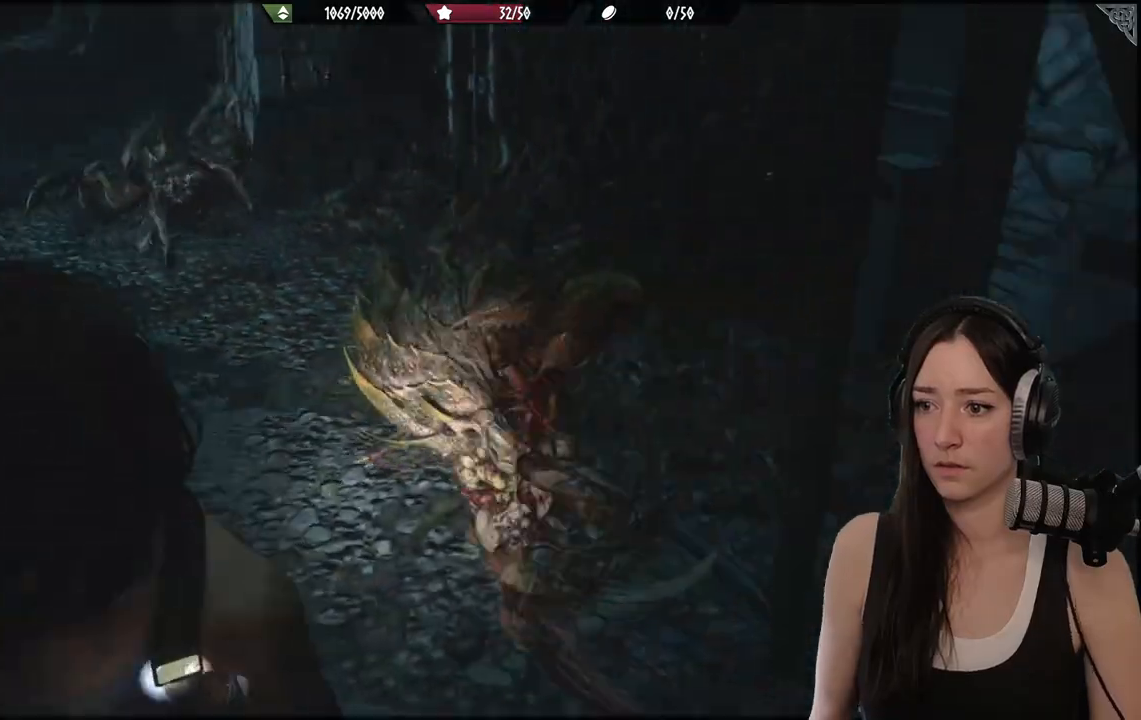
{"buttons": ["L2"], "left_stick": "down", "right_stick": "up", "events": [[217, "right_stick", "down-left"], [467, "right_stick", "up"]]}
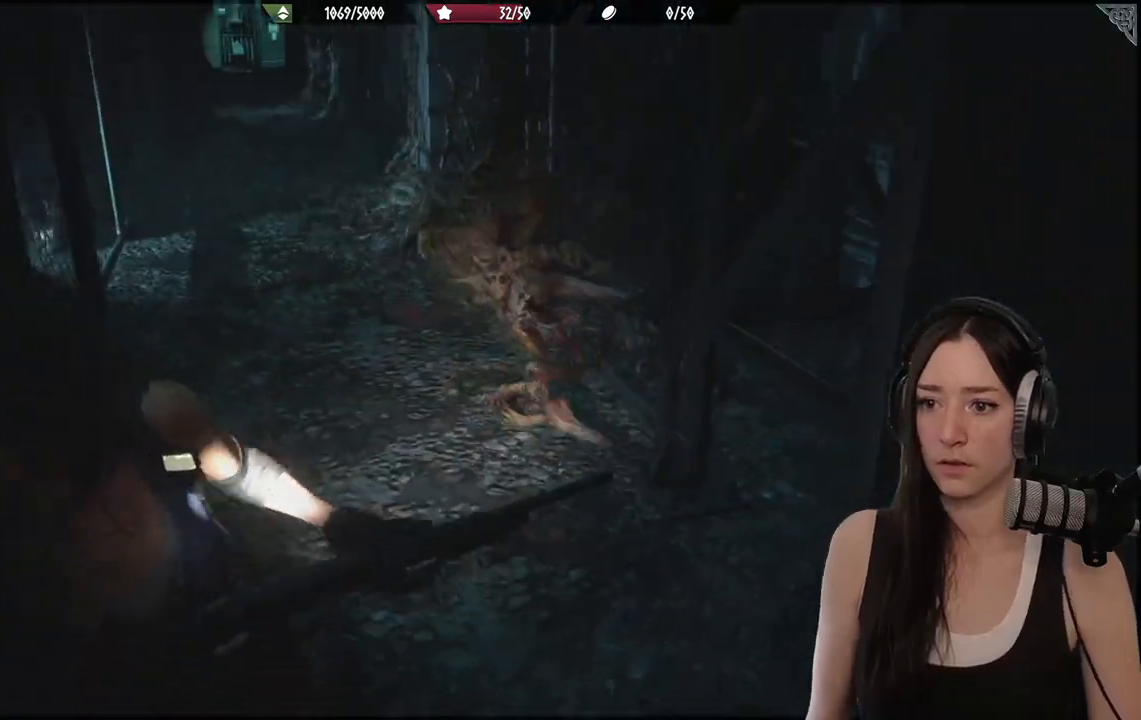
{"buttons": ["L2"], "left_stick": "down", "right_stick": "center", "events": [[317, "right_stick", "center"]]}
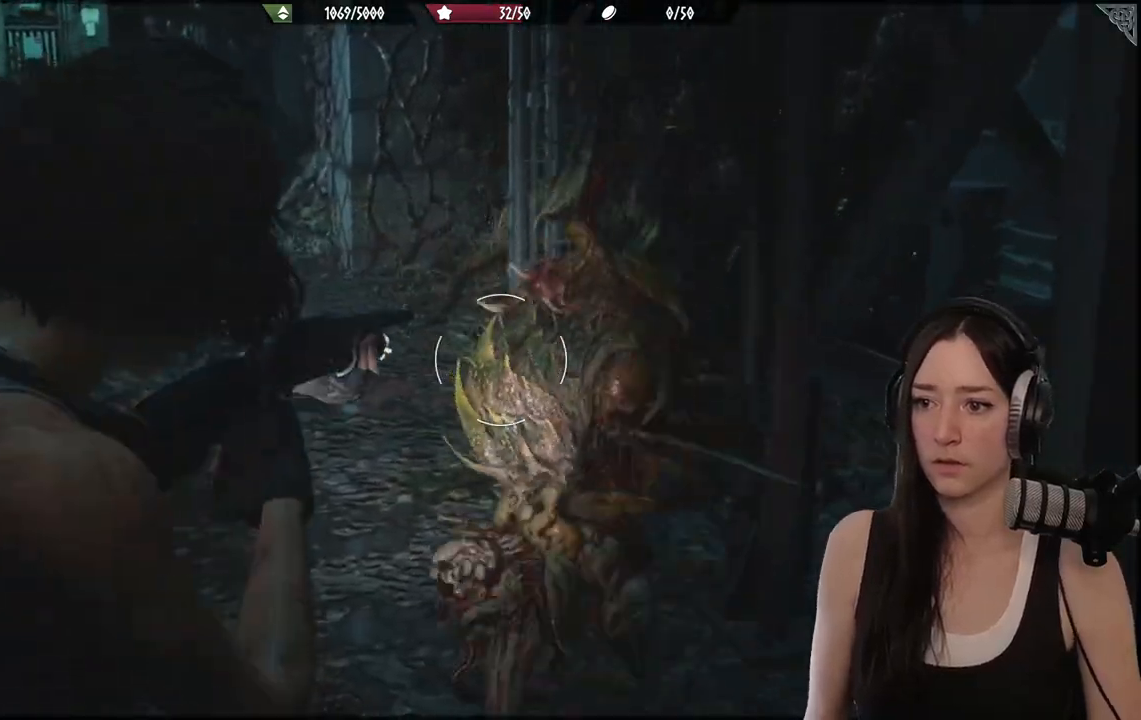
{"buttons": ["L2"], "left_stick": "center", "right_stick": "up-left", "events": [[50, "R2", "down"], [67, "right_stick", "down"], [167, "R2", "up"], [233, "right_stick", "center"], [383, "left_stick", "center"], [467, "right_stick", "up-left"]]}
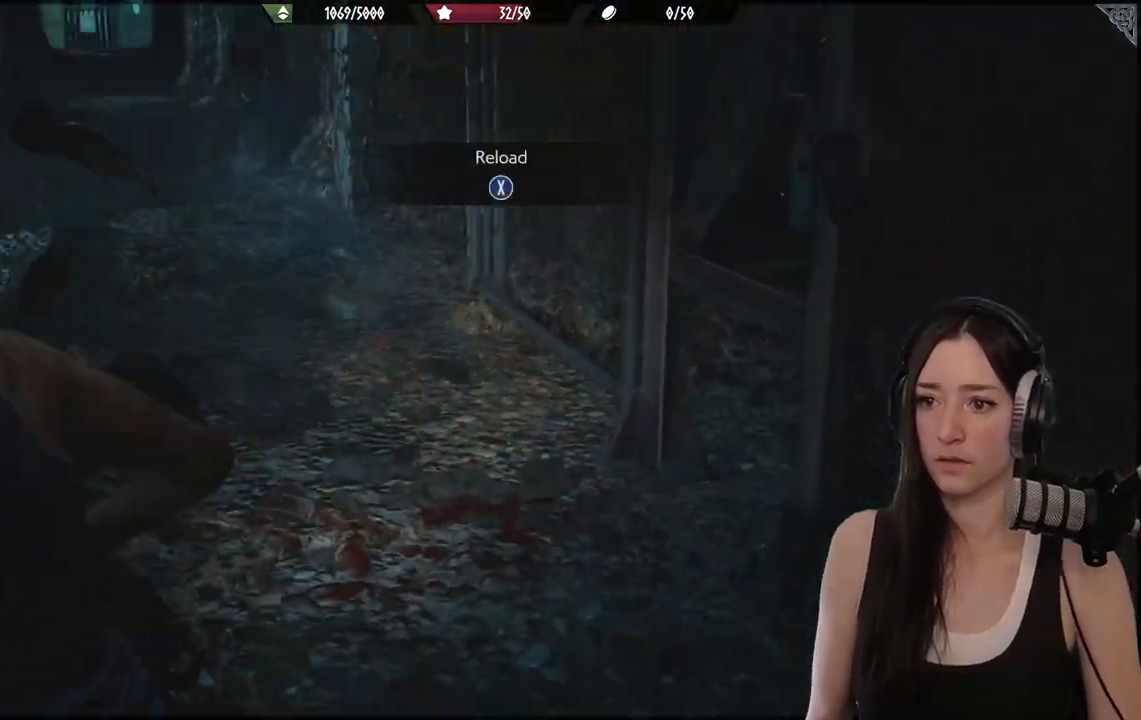
{"buttons": [], "left_stick": "center", "right_stick": "center", "events": [[217, "right_stick", "center"], [450, "L2", "up"]]}
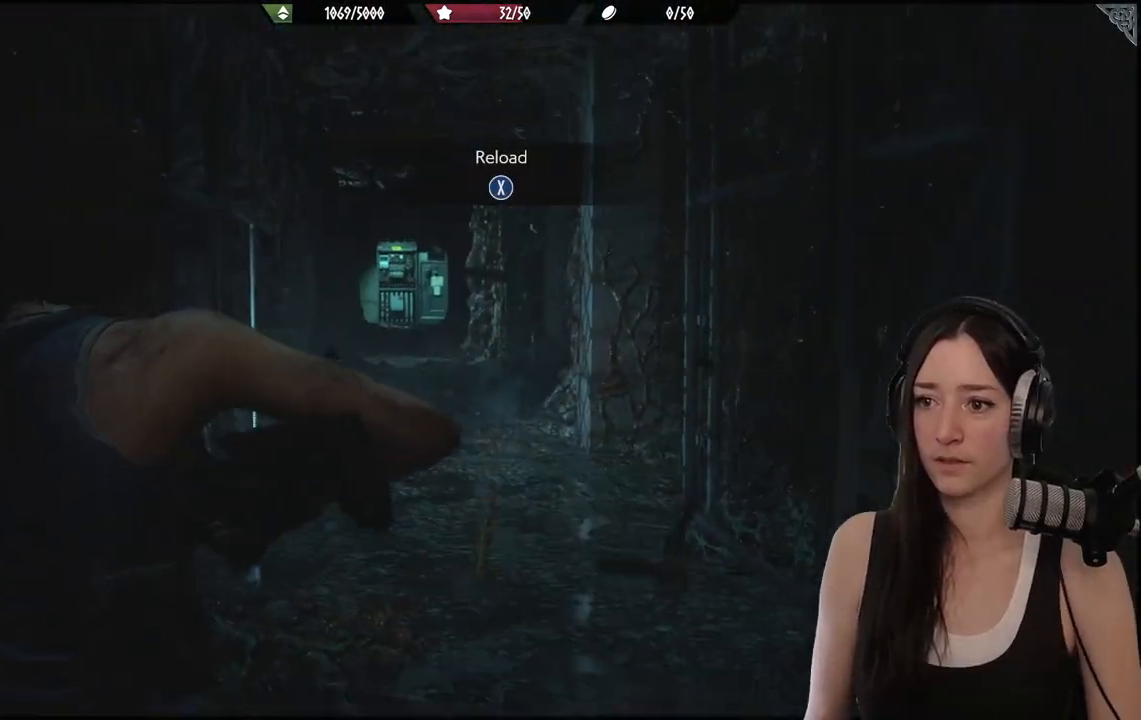
{"buttons": [], "left_stick": "center", "right_stick": "center", "events": [[183, "X", "down"], [283, "X", "up"]]}
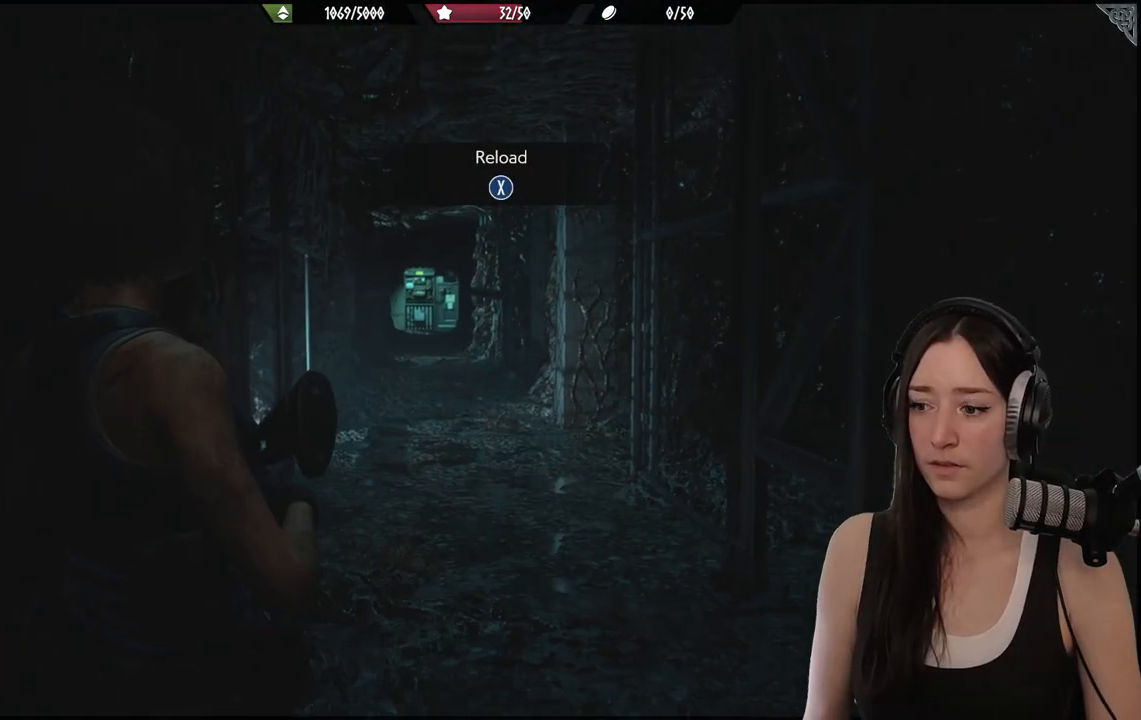
{"buttons": ["L2"], "left_stick": "center", "right_stick": "center", "events": [[133, "left_stick", "up"], [433, "L2", "down"], [500, "left_stick", "center"]]}
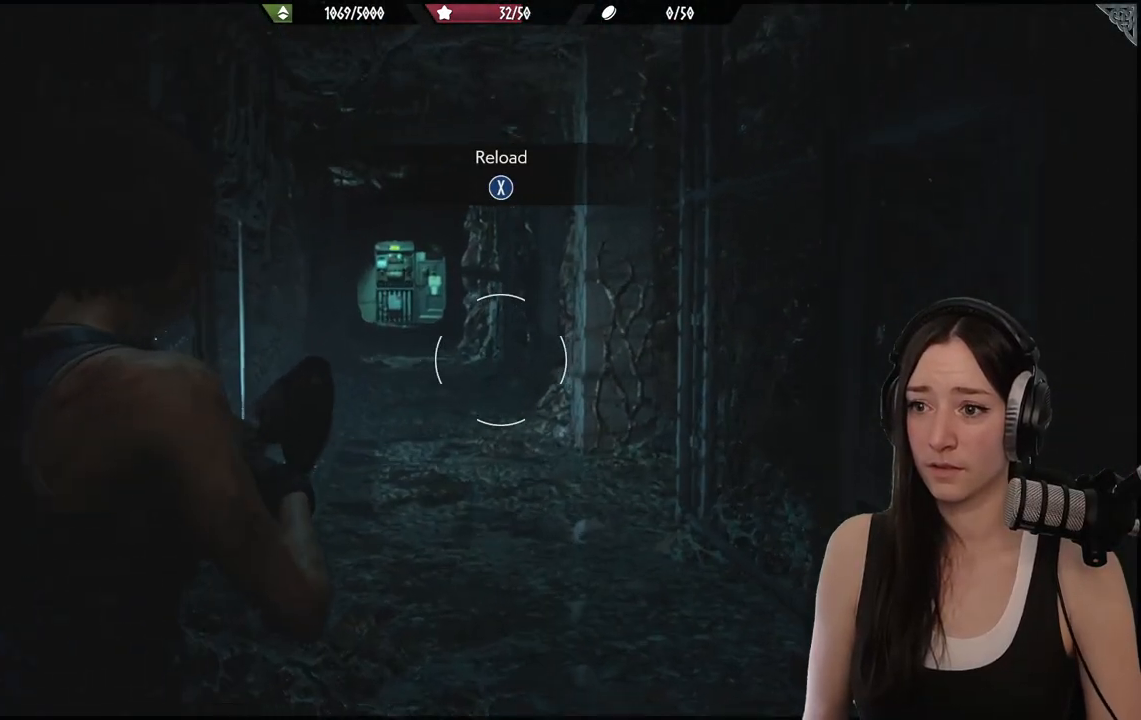
{"buttons": [], "left_stick": "center", "right_stick": "center", "events": [[117, "X", "down"], [200, "X", "up"], [300, "X", "down"], [400, "X", "up"], [450, "L2", "up"]]}
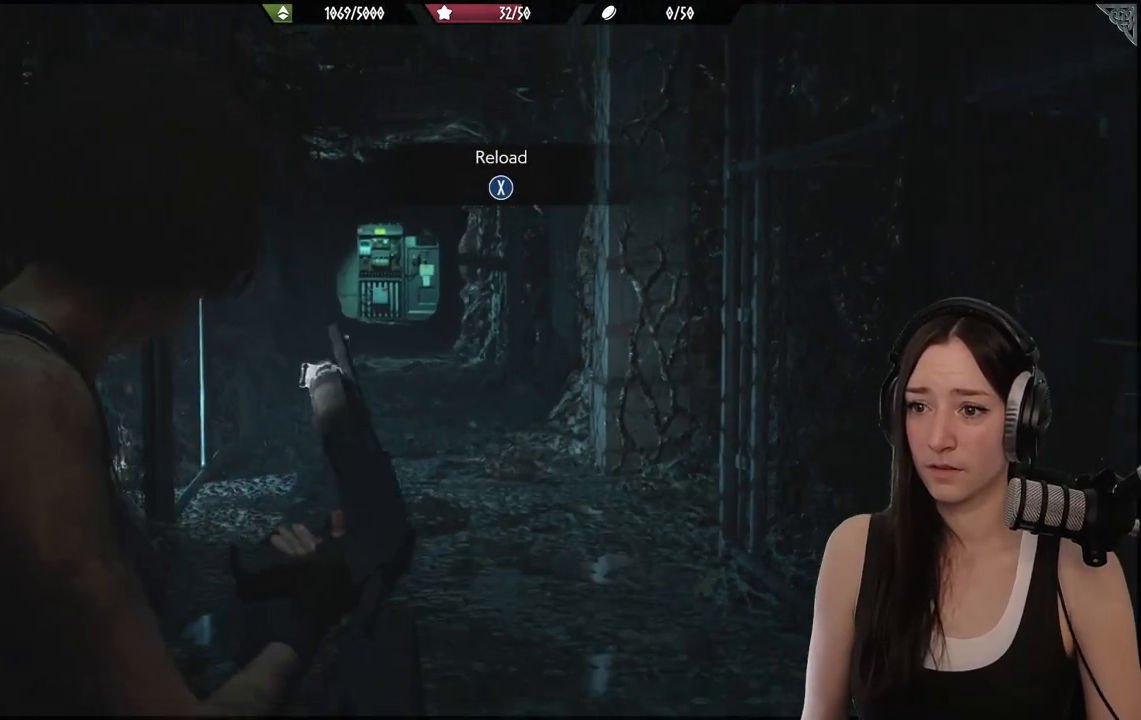
{"buttons": [], "left_stick": "up", "right_stick": "center", "events": [[33, "left_stick", "up"], [250, "right_stick", "down"], [400, "right_stick", "center"]]}
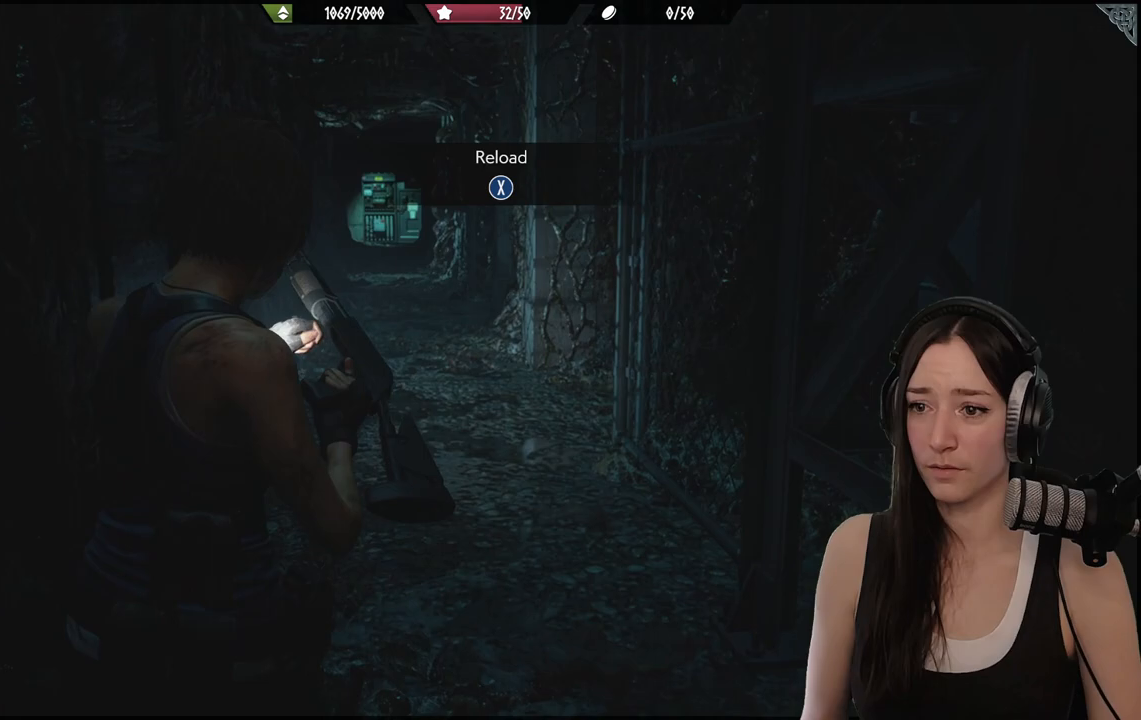
{"buttons": [], "left_stick": "up", "right_stick": "center", "events": []}
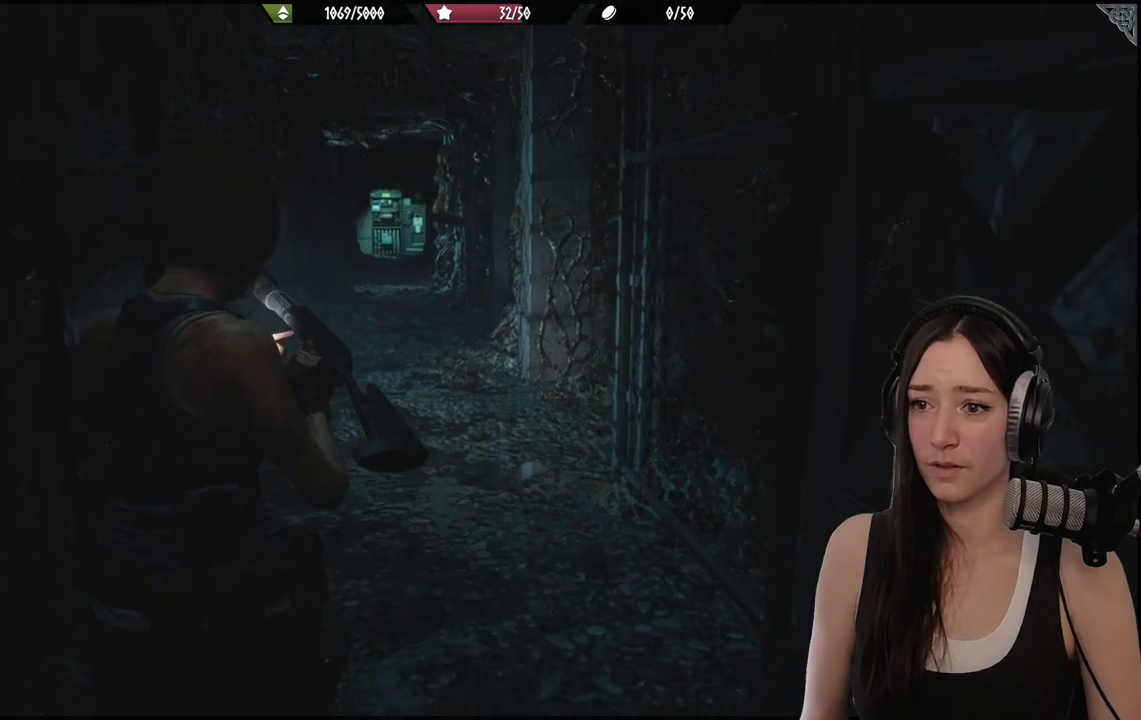
{"buttons": [], "left_stick": "center", "right_stick": "center", "events": [[17, "left_stick", "center"], [133, "DPAD_UP", "down"], [267, "DPAD_UP", "up"]]}
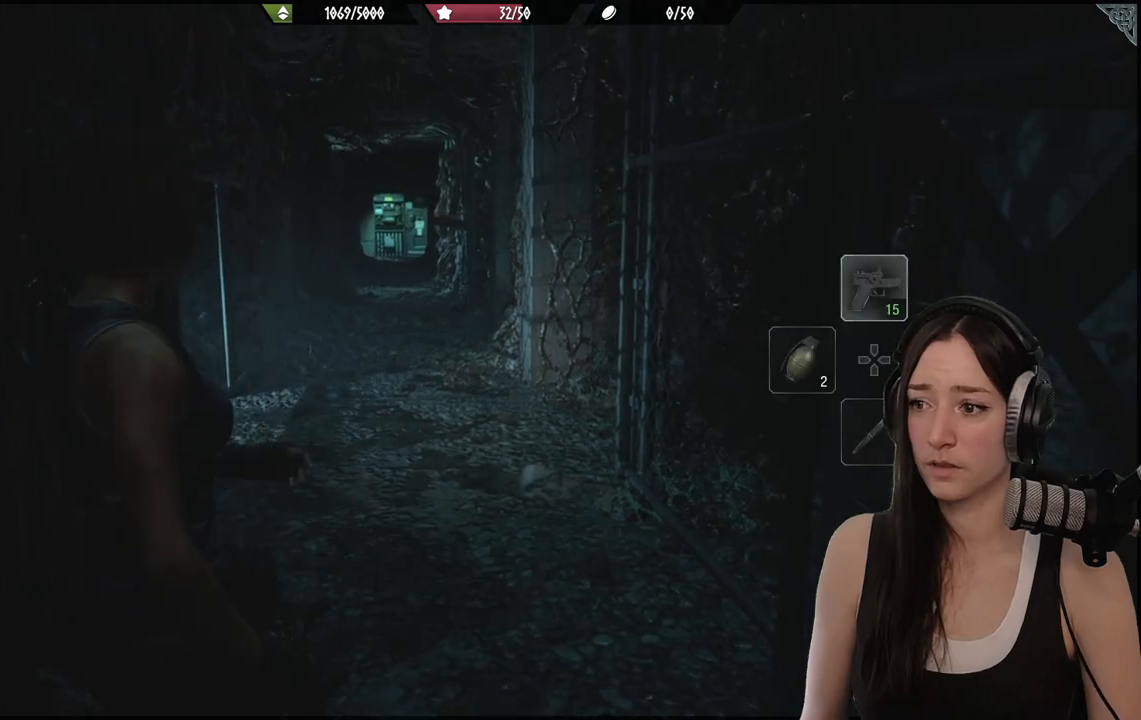
{"buttons": [], "left_stick": "center", "right_stick": "center", "events": []}